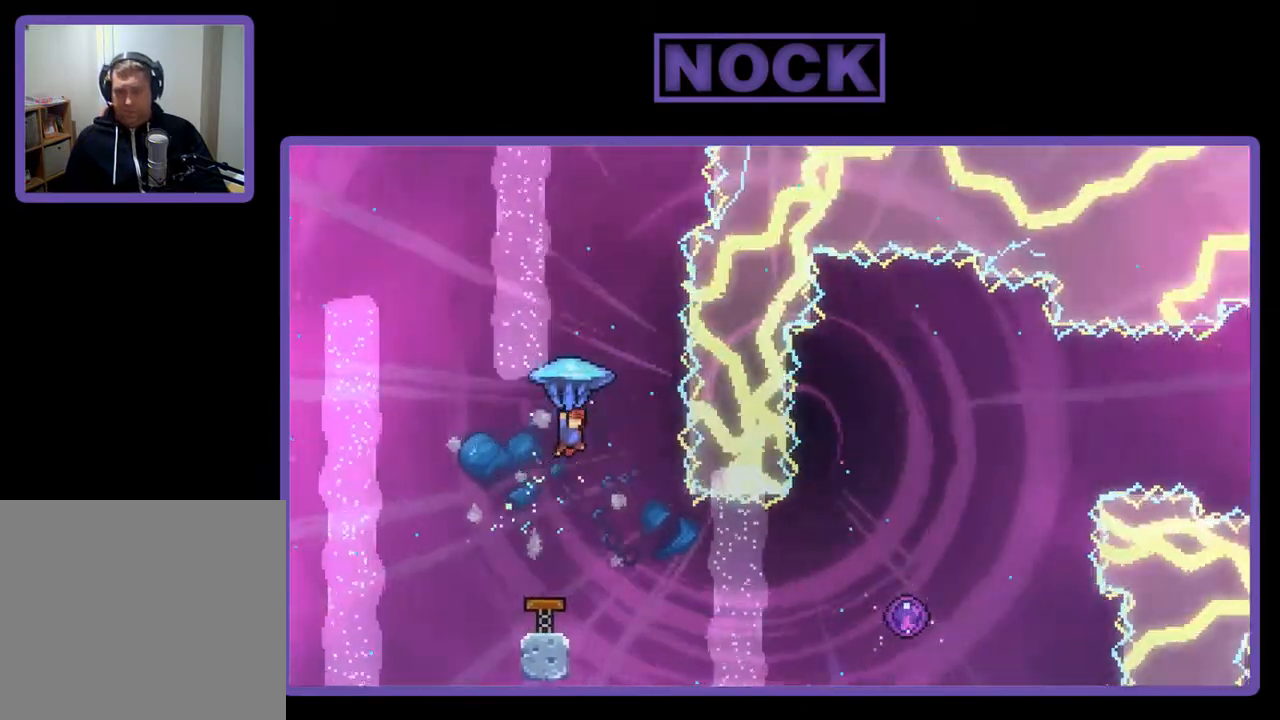
Gameplay with a controller (PlayStation layout); each line is a JSON object with the inputs held at the frame after it. "events" lists button and stick changes between this image and that frame as [ms after this image, input, new state], when the widget could be followed in between. Not read: left_stick.
{"buttons": ["R2"], "right_stick": "center", "events": [[83, "DPAD_RIGHT", "down"], [267, "DPAD_RIGHT", "up"]]}
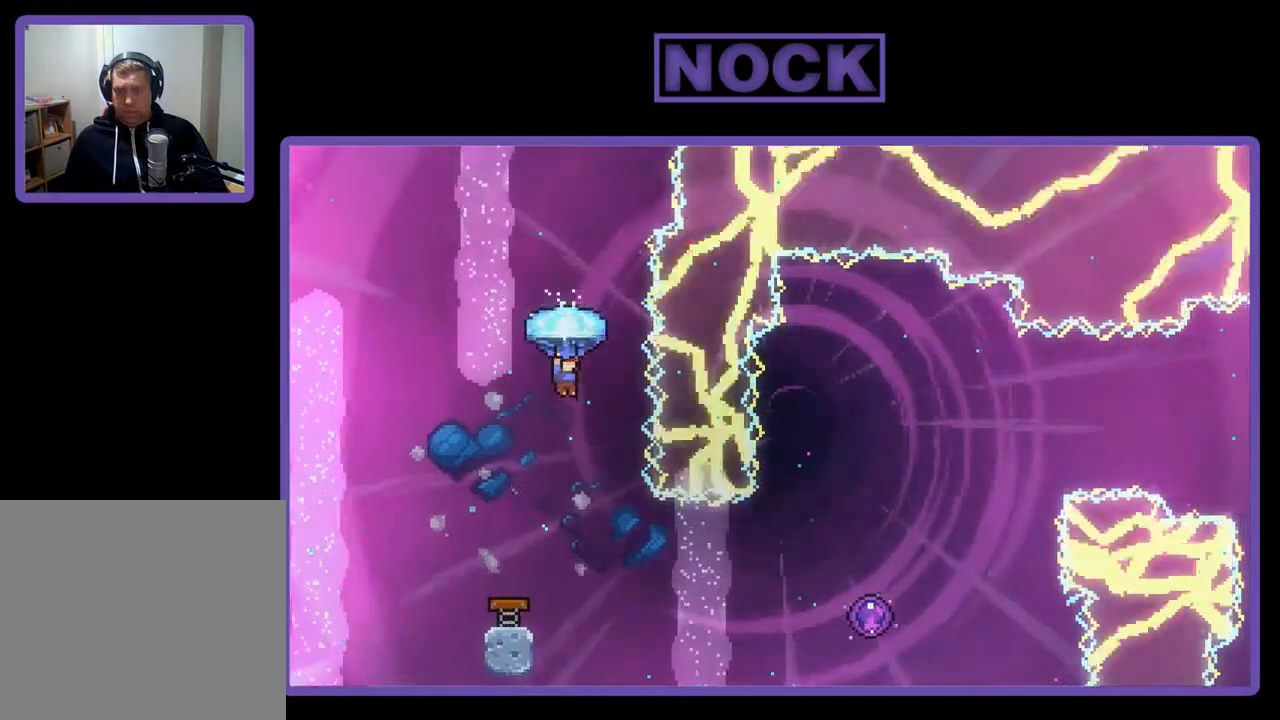
{"buttons": ["DPAD_RIGHT"], "right_stick": "center", "events": [[167, "DPAD_RIGHT", "down"], [300, "DPAD_RIGHT", "up"], [467, "DPAD_RIGHT", "down"], [467, "R2", "up"]]}
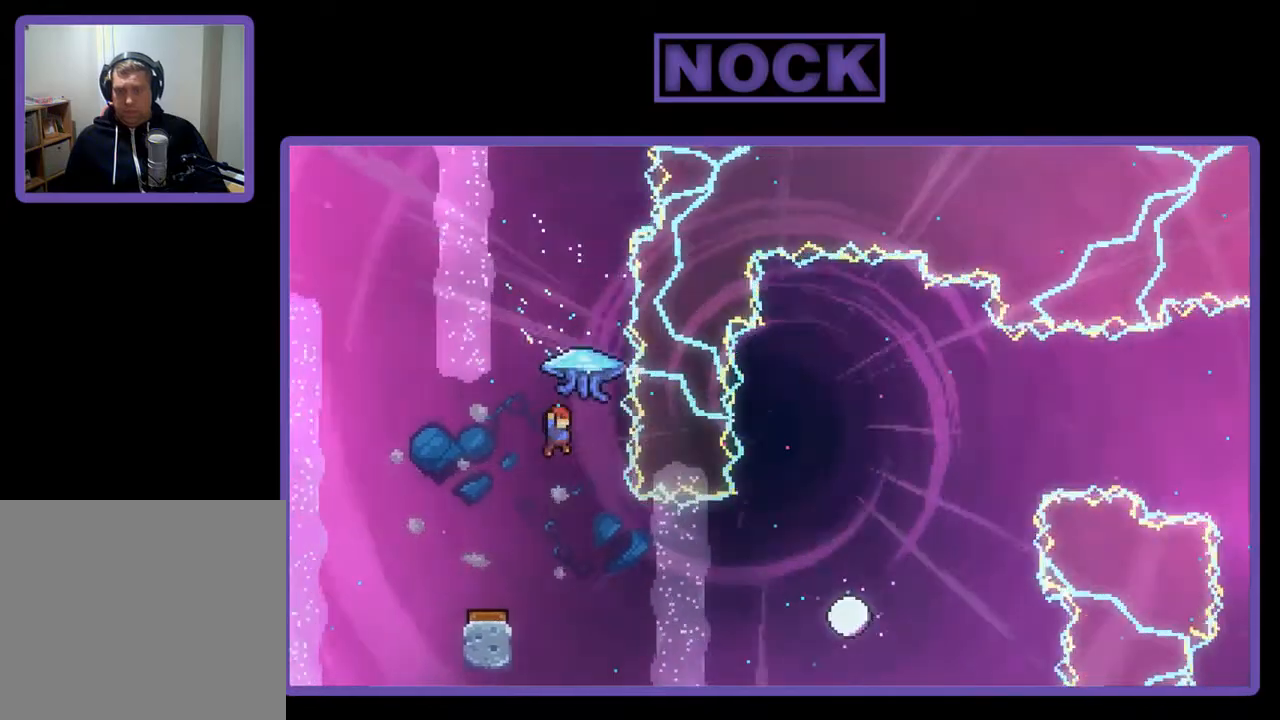
{"buttons": ["CIRCLE", "R2", "DPAD_RIGHT"], "right_stick": "center", "events": [[67, "DPAD_DOWN", "down"], [283, "DPAD_DOWN", "up"], [333, "R2", "down"], [483, "CIRCLE", "down"]]}
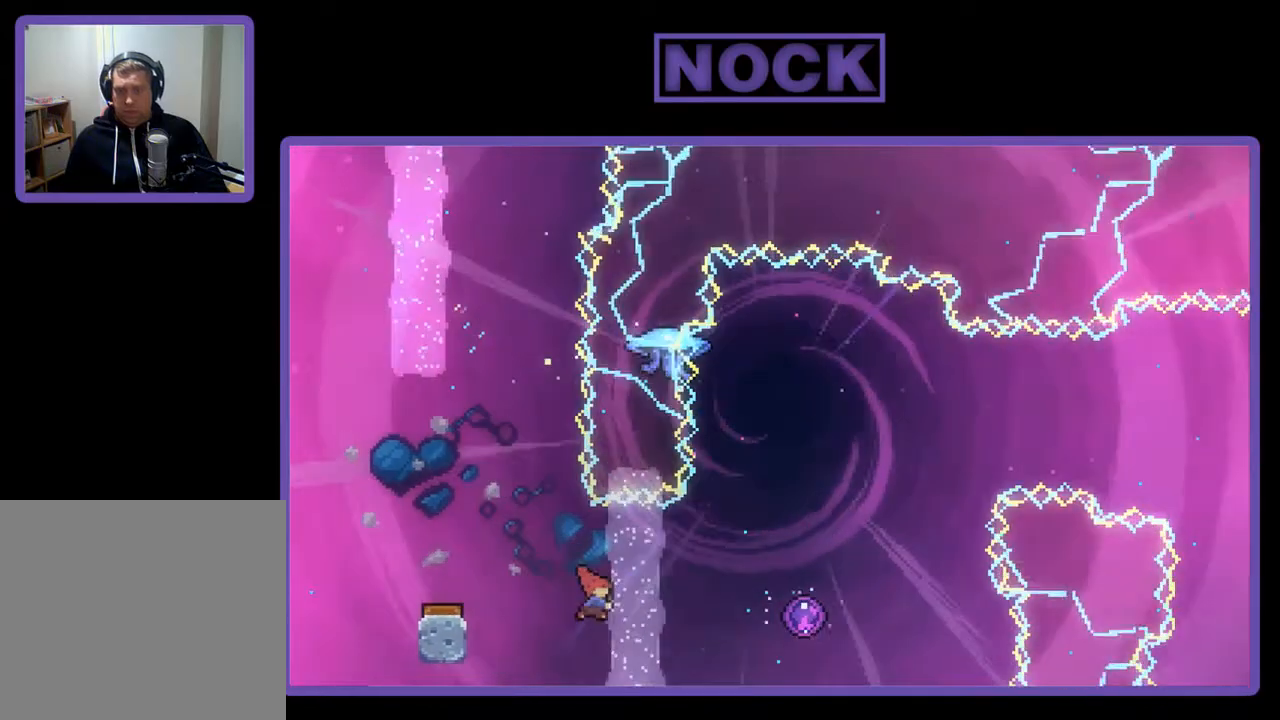
{"buttons": ["R2"], "right_stick": "center", "events": [[283, "CIRCLE", "up"], [400, "DPAD_RIGHT", "up"]]}
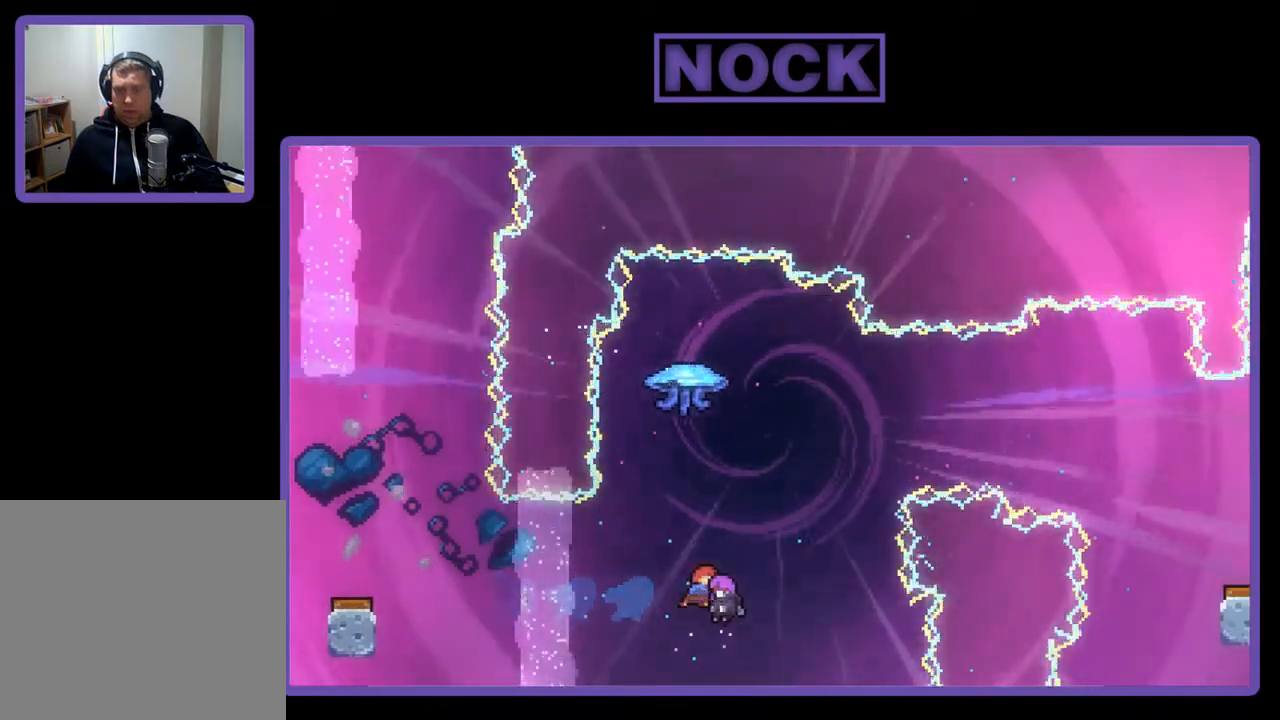
{"buttons": ["R2", "DPAD_RIGHT"], "right_stick": "center", "events": [[17, "DPAD_UP", "down"], [283, "DPAD_RIGHT", "down"], [367, "DPAD_UP", "up"]]}
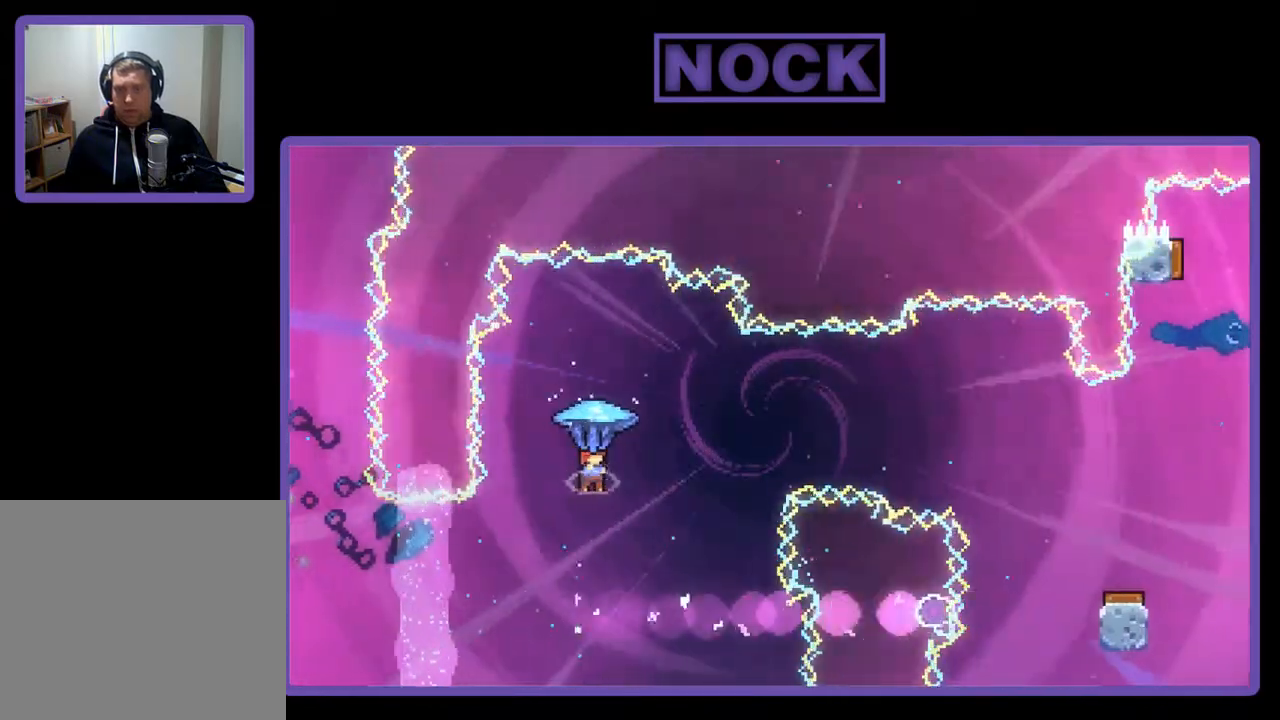
{"buttons": ["R2", "DPAD_LEFT"], "right_stick": "center", "events": [[167, "DPAD_RIGHT", "up"], [233, "DPAD_RIGHT", "down"], [400, "DPAD_RIGHT", "up"], [500, "DPAD_LEFT", "down"]]}
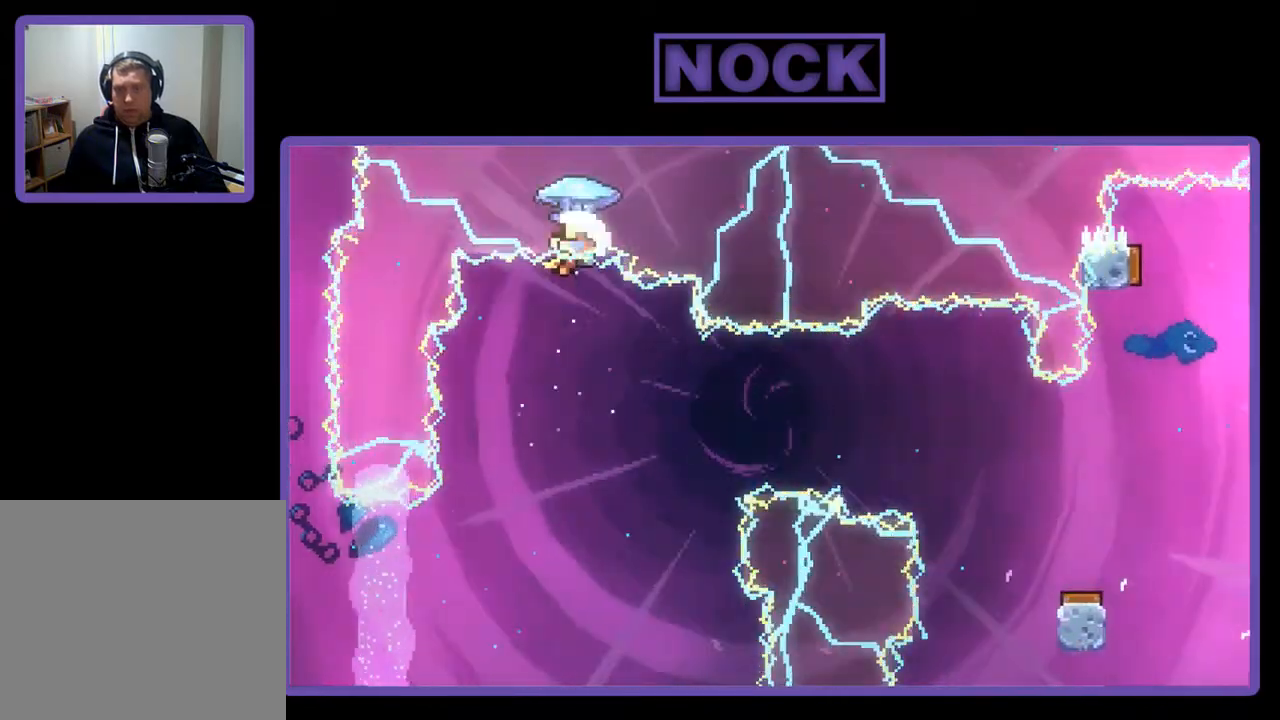
{"buttons": ["R2"], "right_stick": "center", "events": [[117, "DPAD_LEFT", "up"]]}
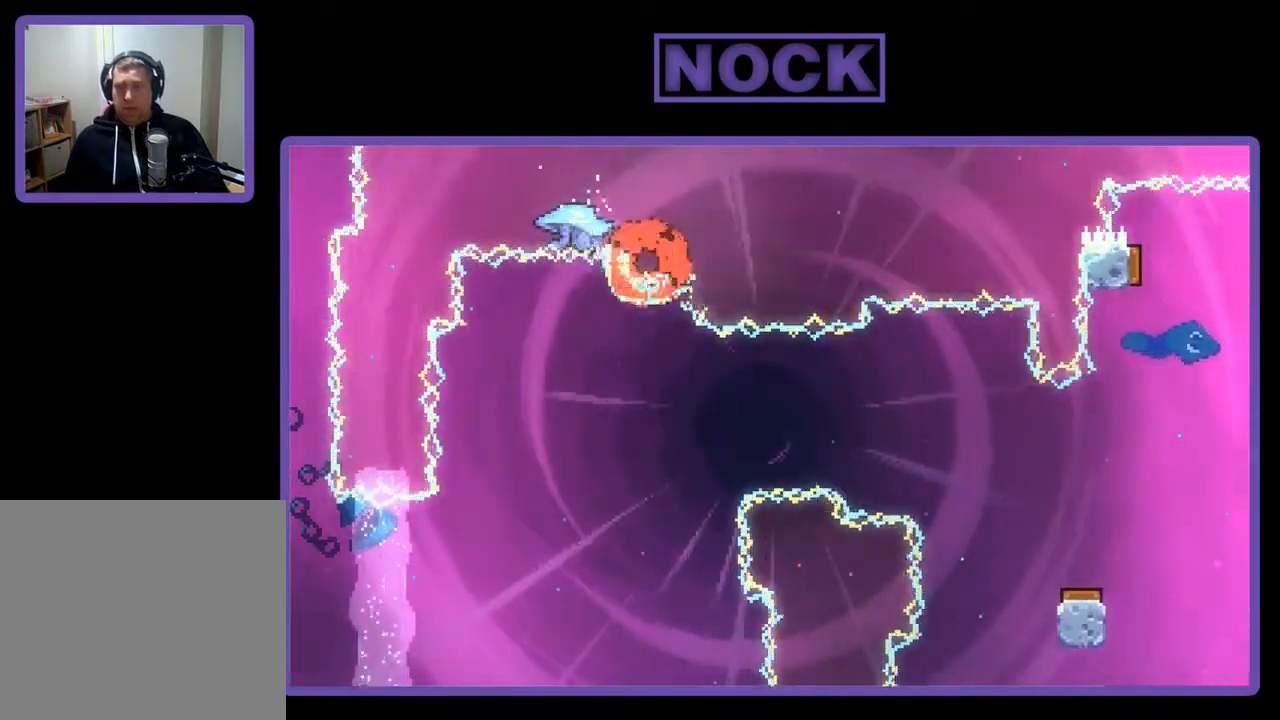
{"buttons": [], "right_stick": "center", "events": [[167, "R2", "up"]]}
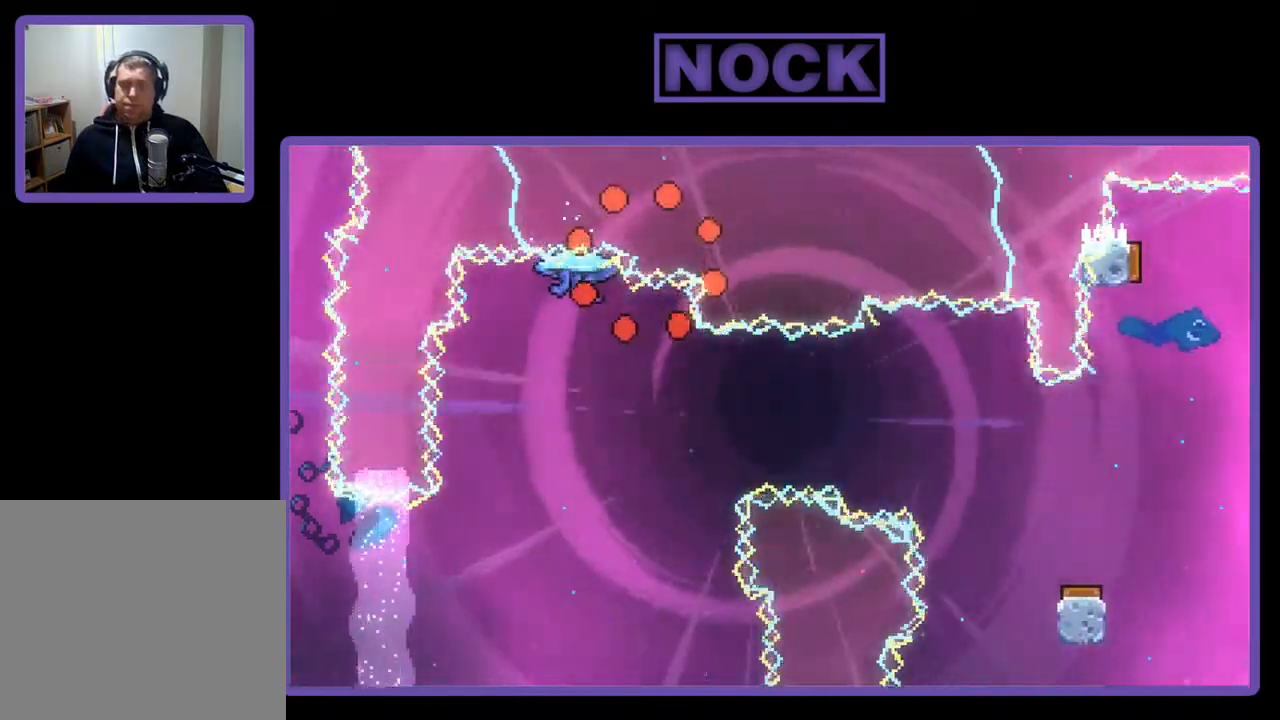
{"buttons": [], "right_stick": "center", "events": []}
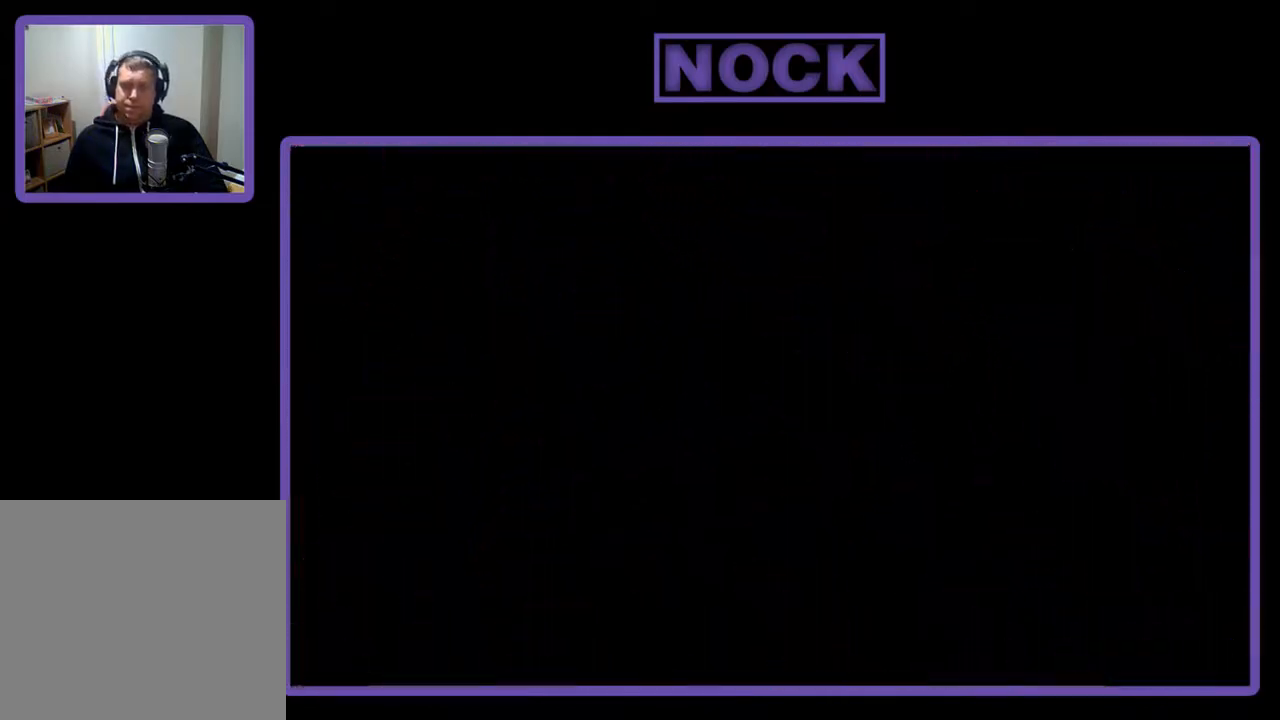
{"buttons": ["R2"], "right_stick": "center", "events": [[217, "R2", "down"]]}
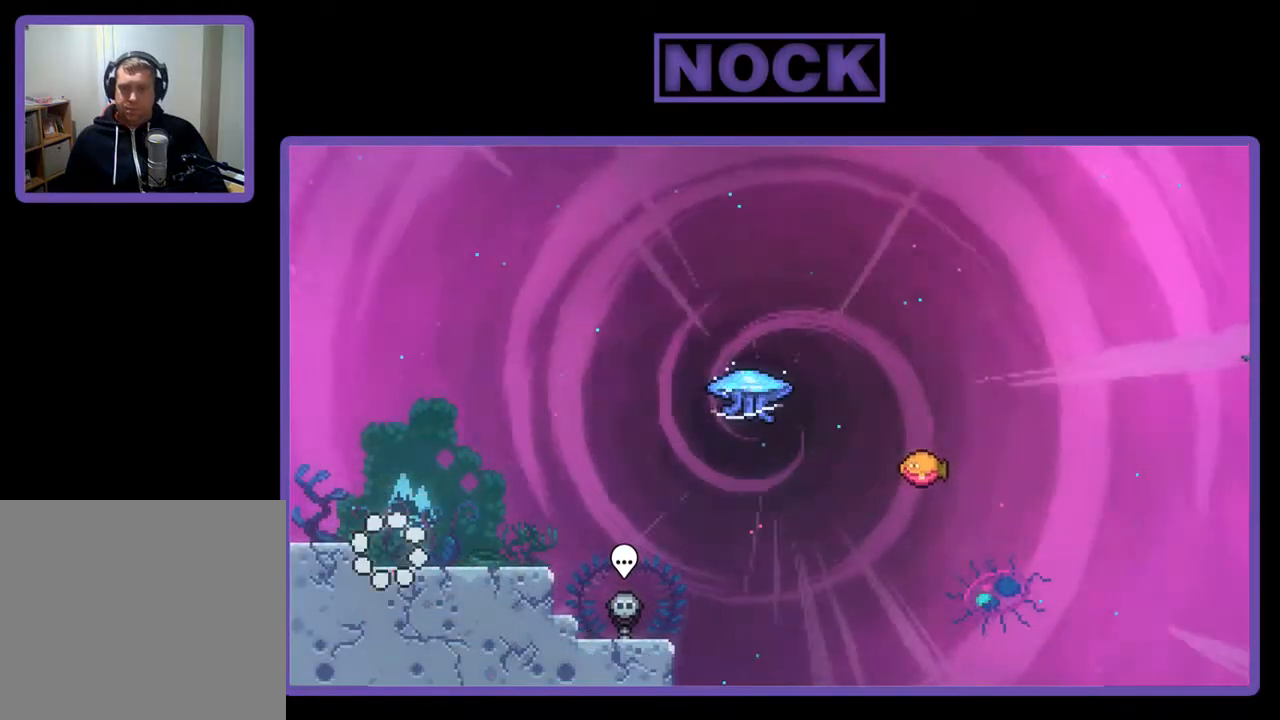
{"buttons": ["R2", "DPAD_RIGHT"], "right_stick": "center", "events": [[400, "DPAD_RIGHT", "down"]]}
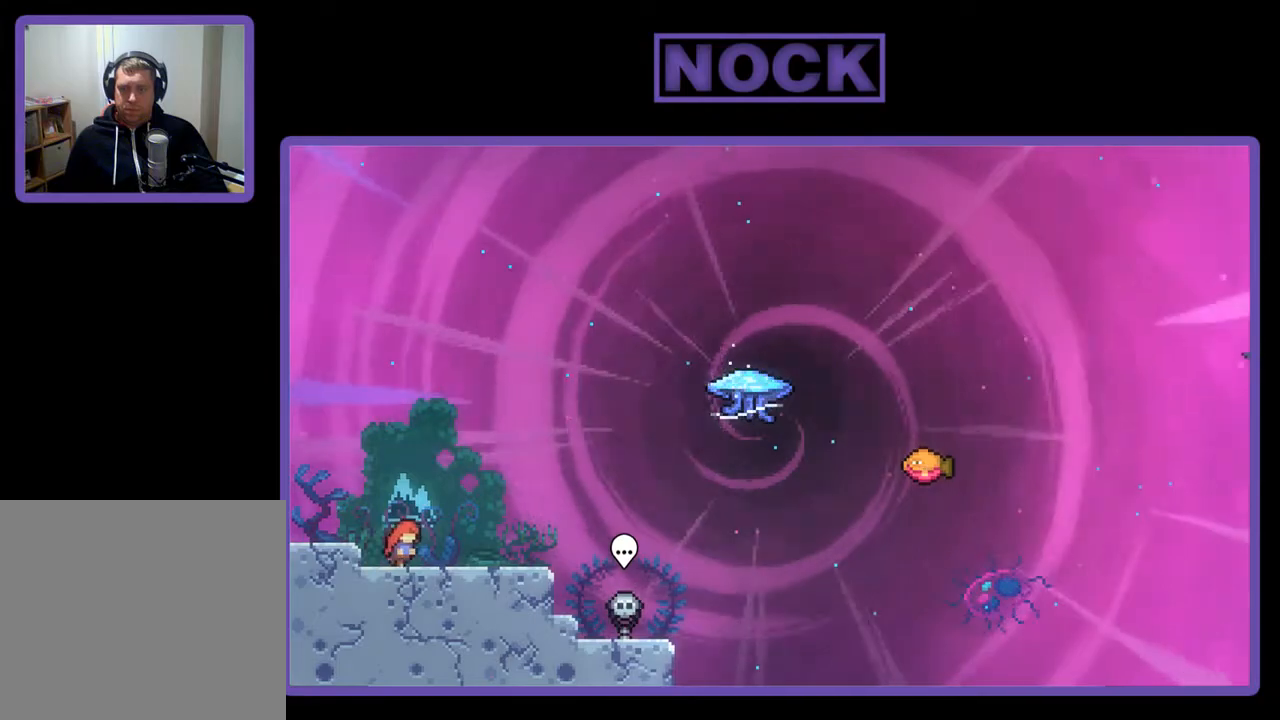
{"buttons": ["R2", "DPAD_RIGHT"], "right_stick": "center", "events": []}
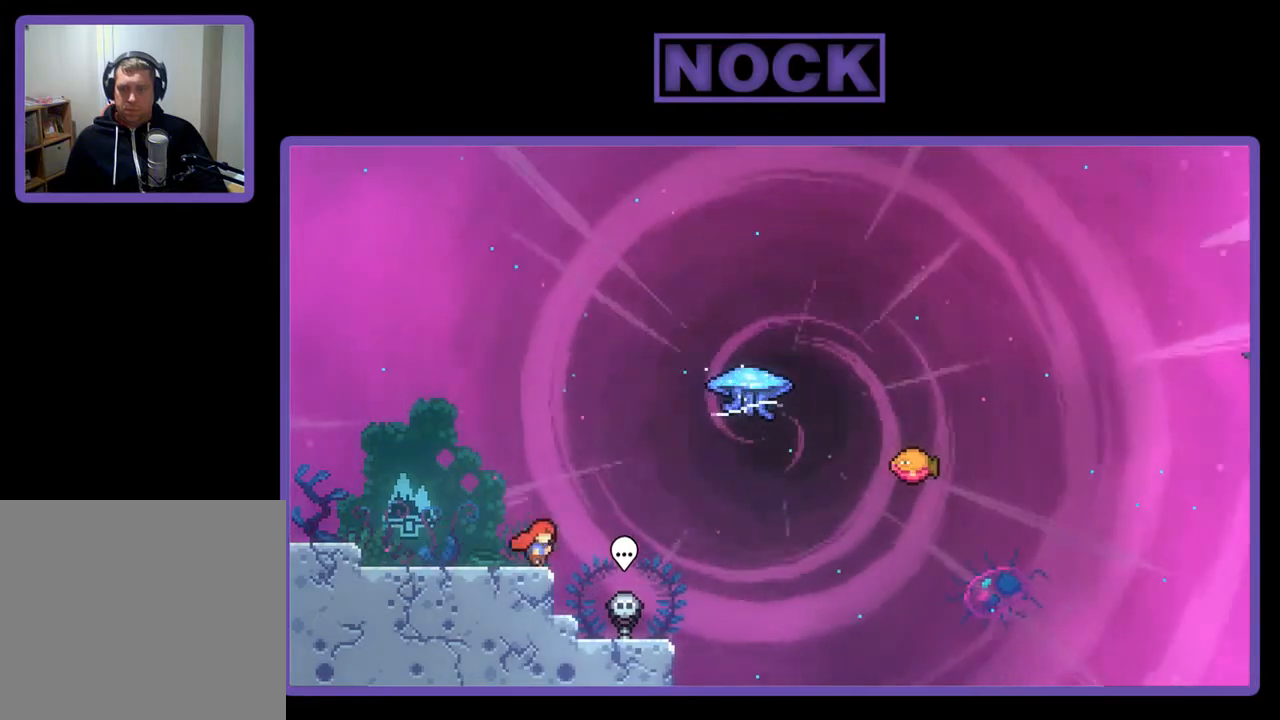
{"buttons": ["CIRCLE", "R2", "DPAD_UP", "DPAD_RIGHT"], "right_stick": "center", "events": [[50, "CROSS", "down"], [150, "DPAD_UP", "down"], [283, "CROSS", "up"], [483, "CIRCLE", "down"]]}
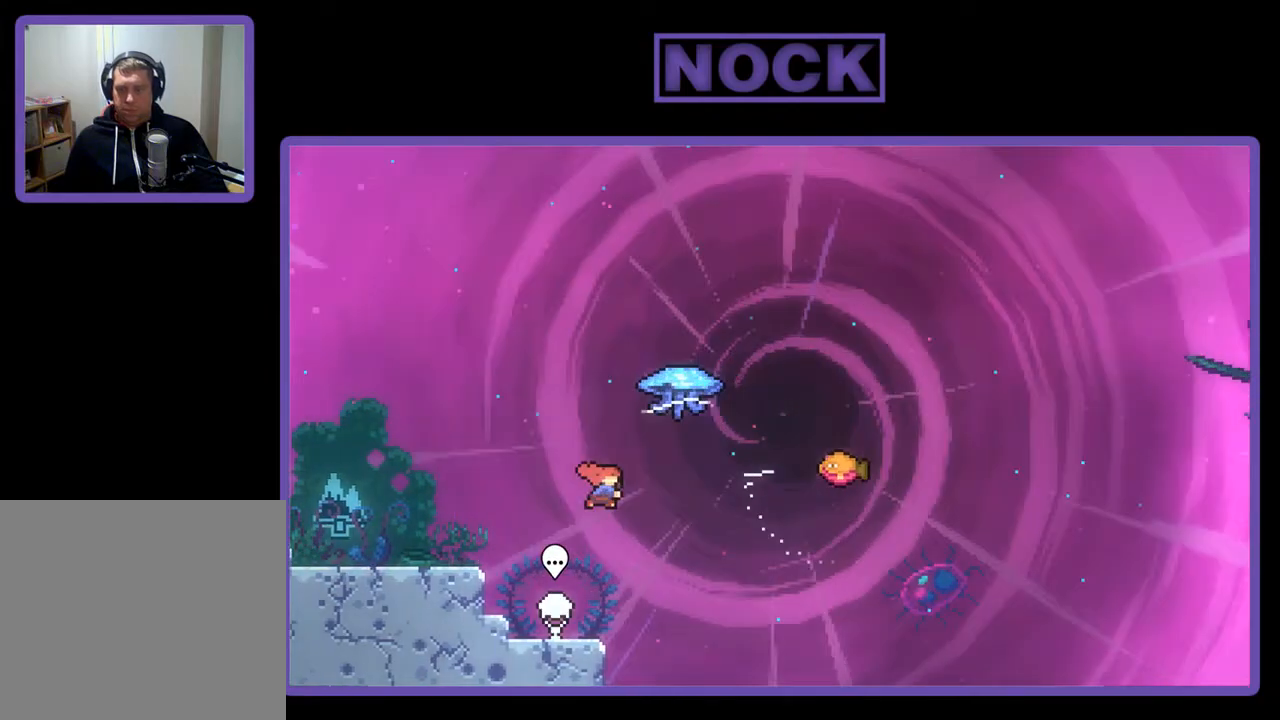
{"buttons": ["R2", "DPAD_RIGHT"], "right_stick": "center", "events": [[283, "CIRCLE", "up"], [283, "DPAD_UP", "up"]]}
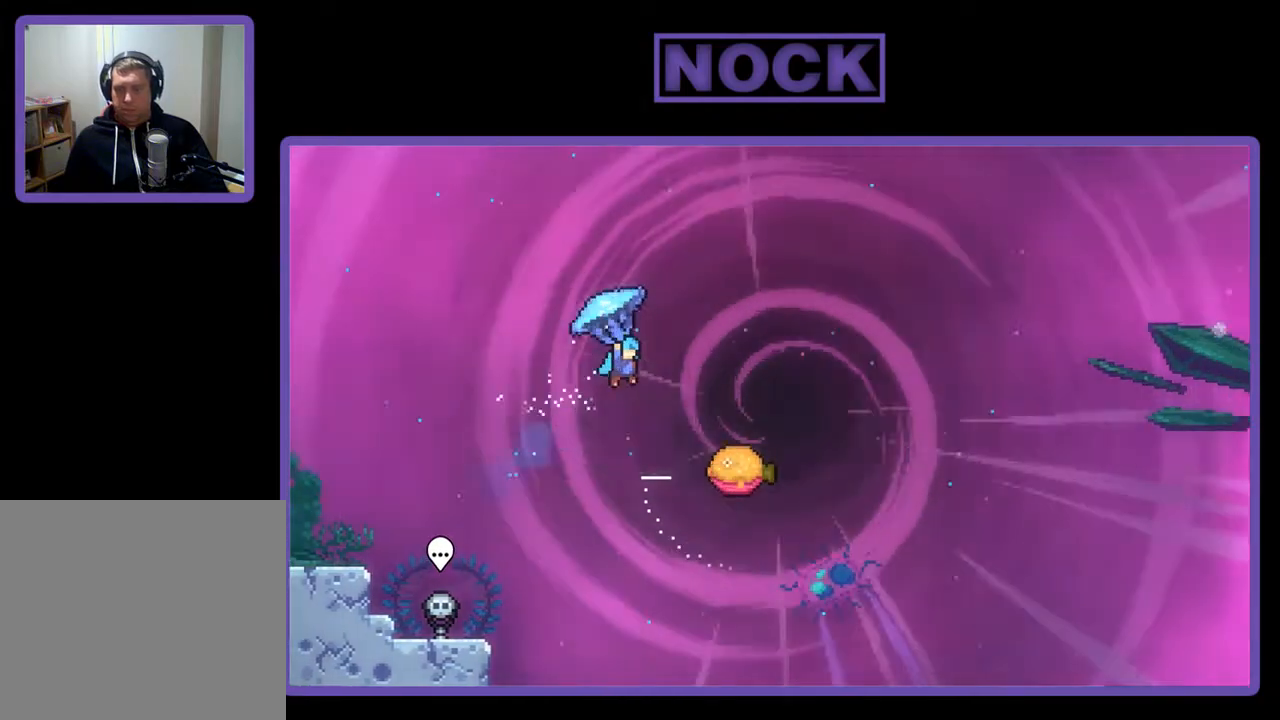
{"buttons": ["R2", "DPAD_RIGHT"], "right_stick": "center", "events": []}
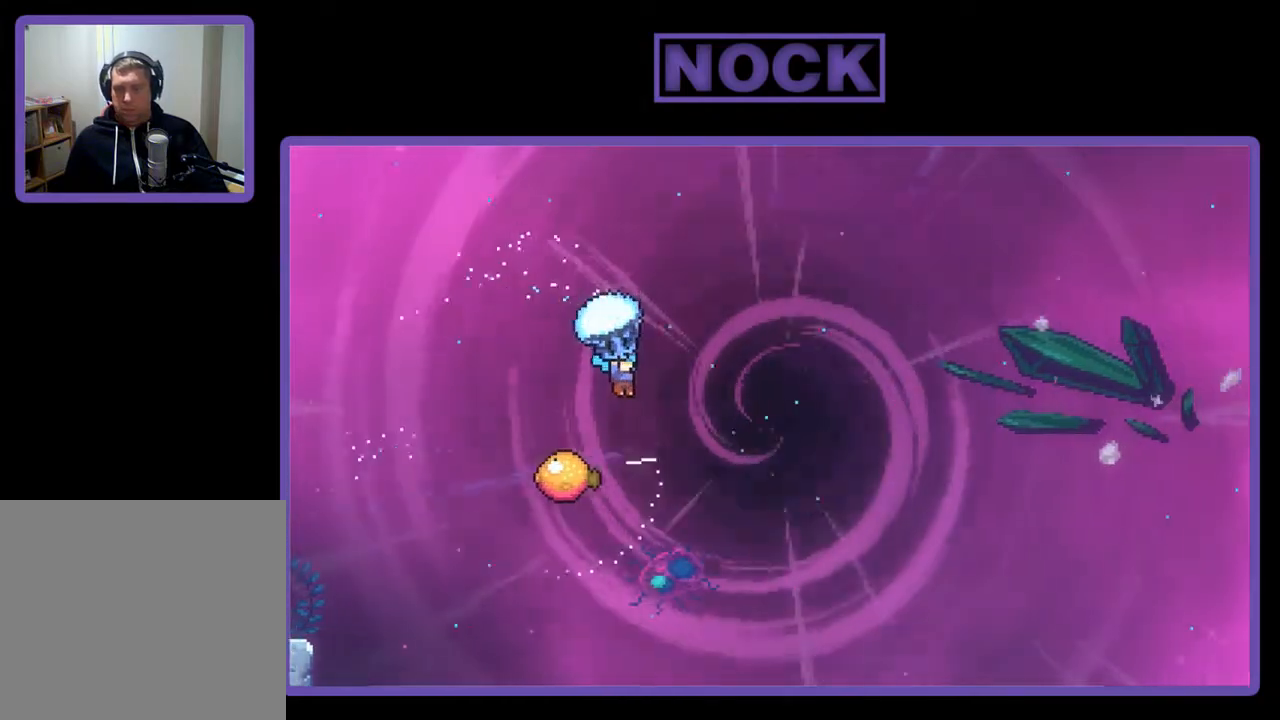
{"buttons": ["R2"], "right_stick": "center", "events": [[33, "DPAD_RIGHT", "up"]]}
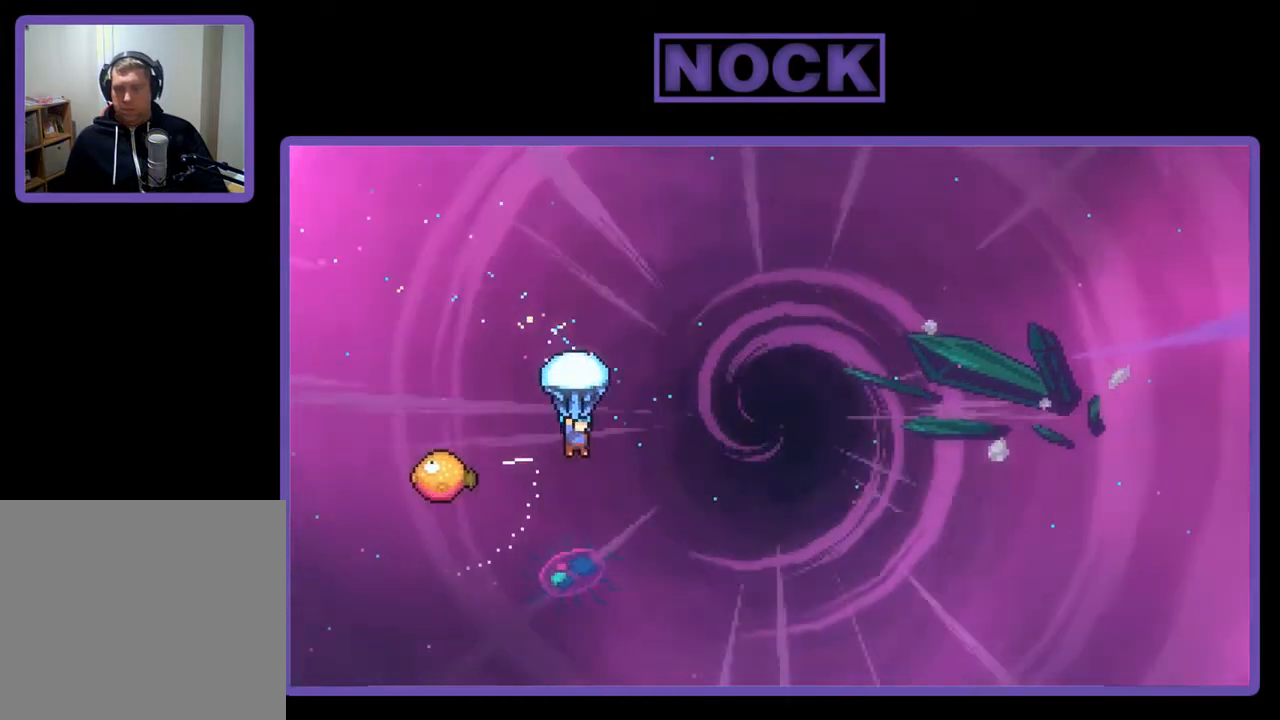
{"buttons": ["R2"], "right_stick": "center", "events": [[33, "DPAD_LEFT", "down"], [417, "DPAD_LEFT", "up"]]}
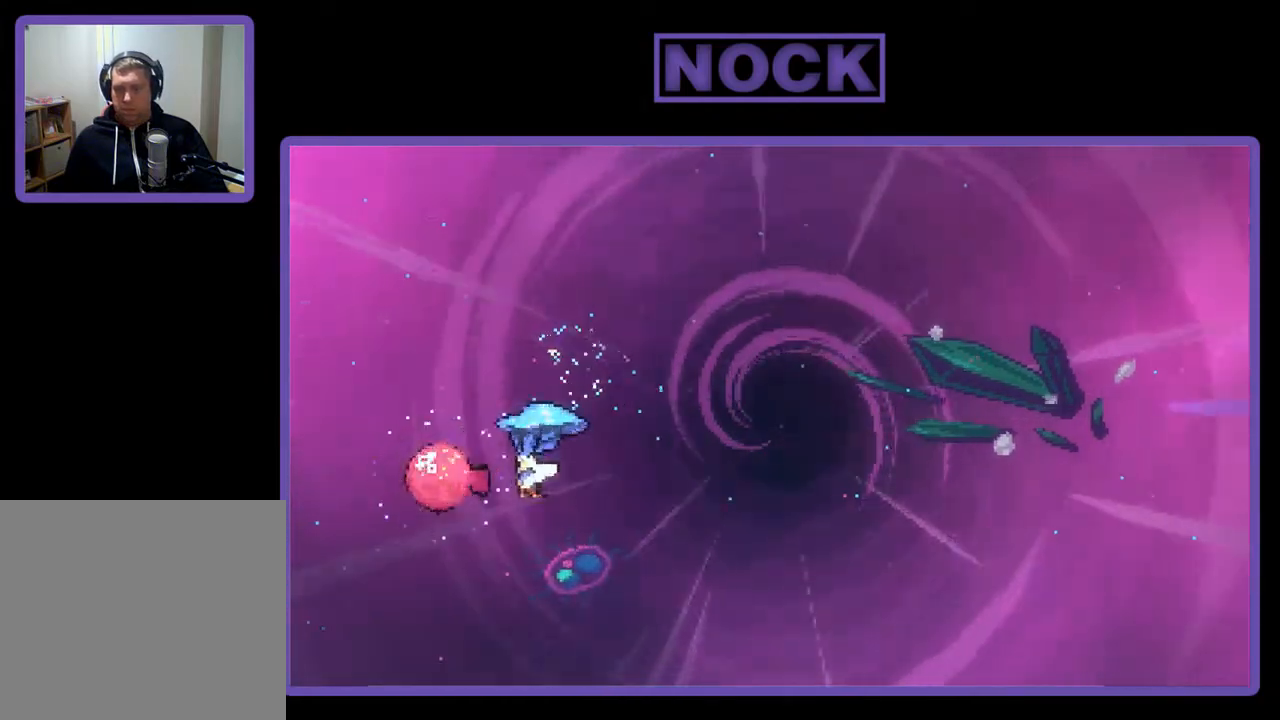
{"buttons": ["R2", "DPAD_RIGHT"], "right_stick": "center", "events": [[67, "DPAD_RIGHT", "down"]]}
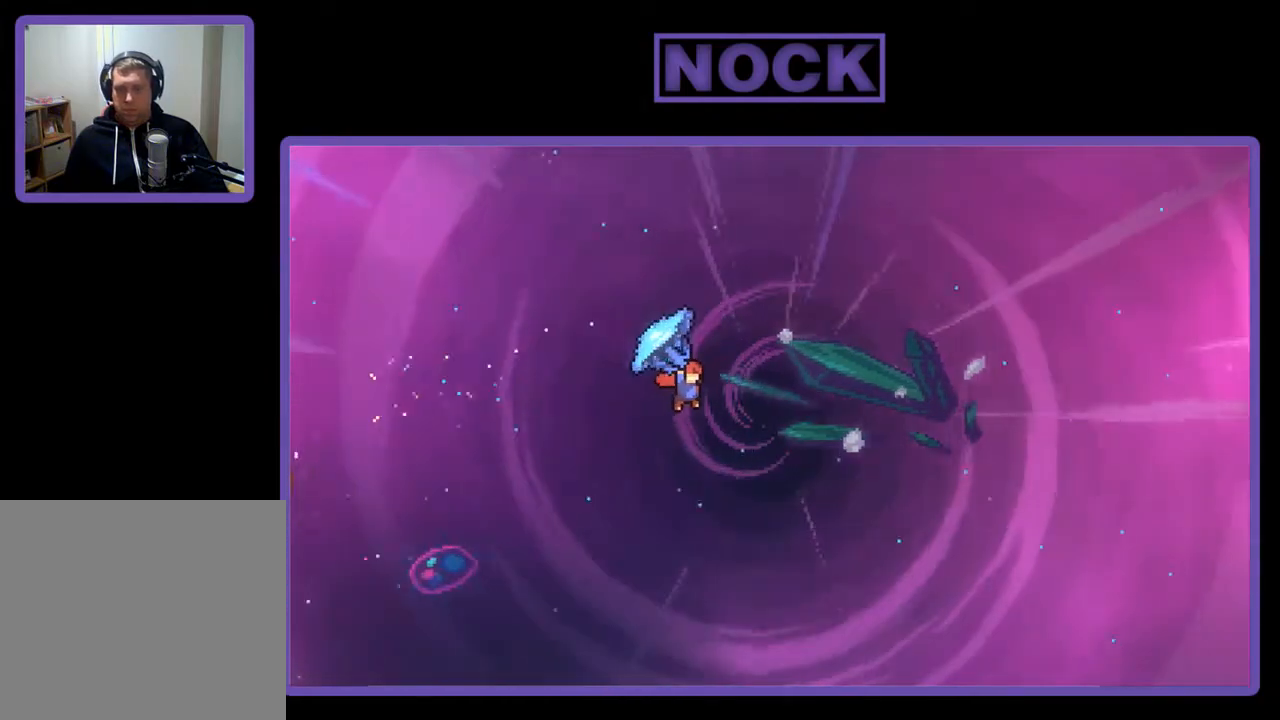
{"buttons": ["CIRCLE", "DPAD_UP", "DPAD_RIGHT"], "right_stick": "center", "events": [[283, "DPAD_UP", "down"], [383, "CIRCLE", "down"], [433, "R2", "up"]]}
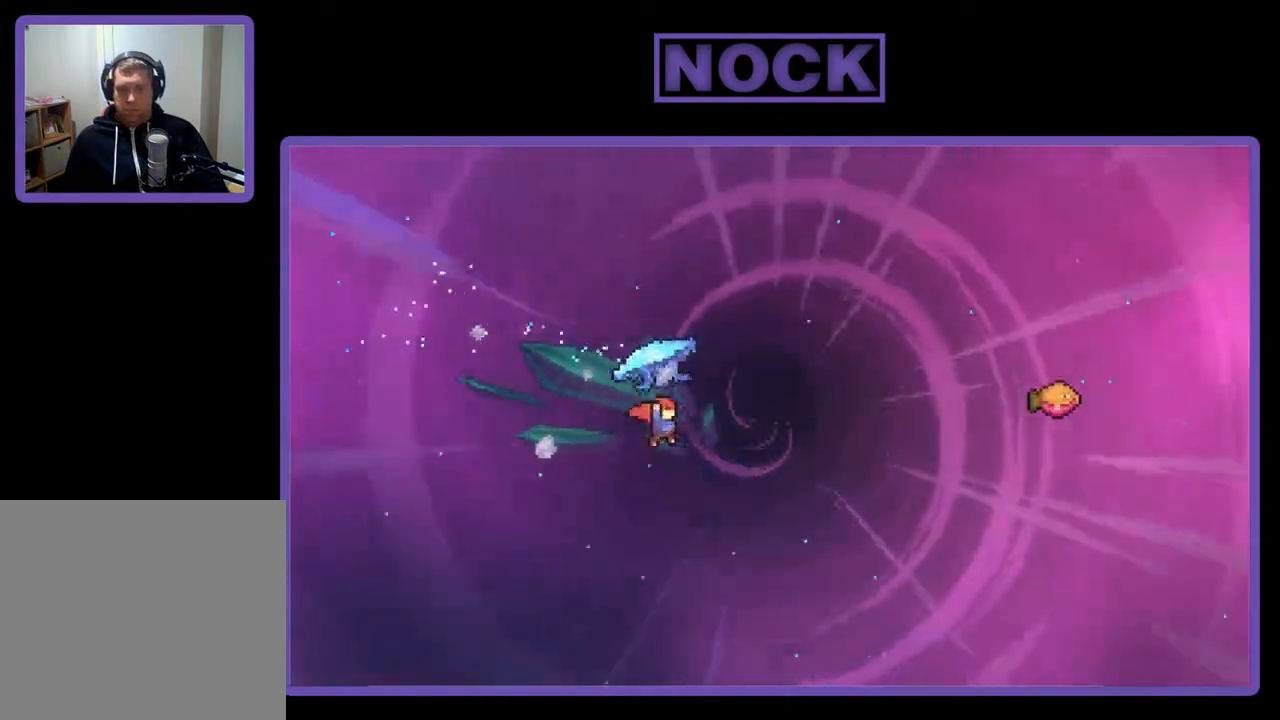
{"buttons": ["CIRCLE", "R2", "DPAD_UP", "DPAD_RIGHT"], "right_stick": "center", "events": [[50, "CIRCLE", "up"], [117, "CIRCLE", "down"], [117, "R2", "down"], [283, "CIRCLE", "up"], [317, "CIRCLE", "down"], [433, "DPAD_UP", "up"], [467, "DPAD_UP", "down"]]}
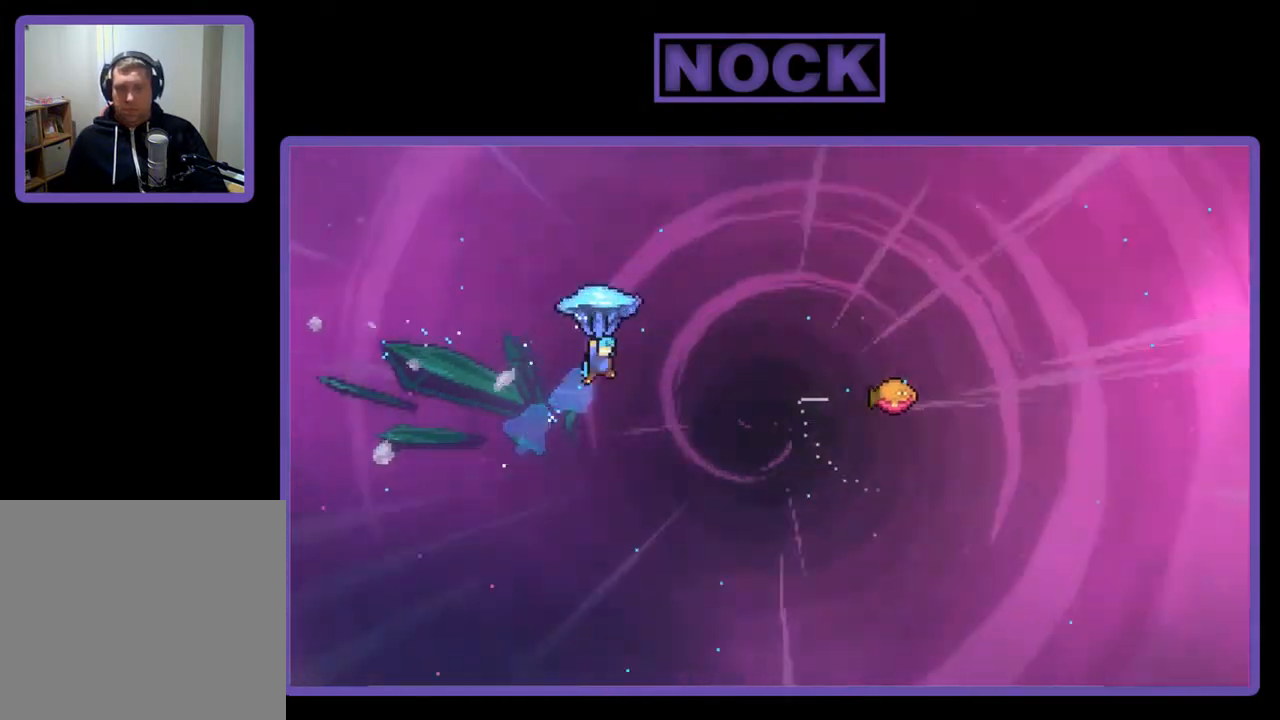
{"buttons": ["R2", "DPAD_RIGHT"], "right_stick": "center", "events": [[133, "DPAD_UP", "up"], [167, "CIRCLE", "up"]]}
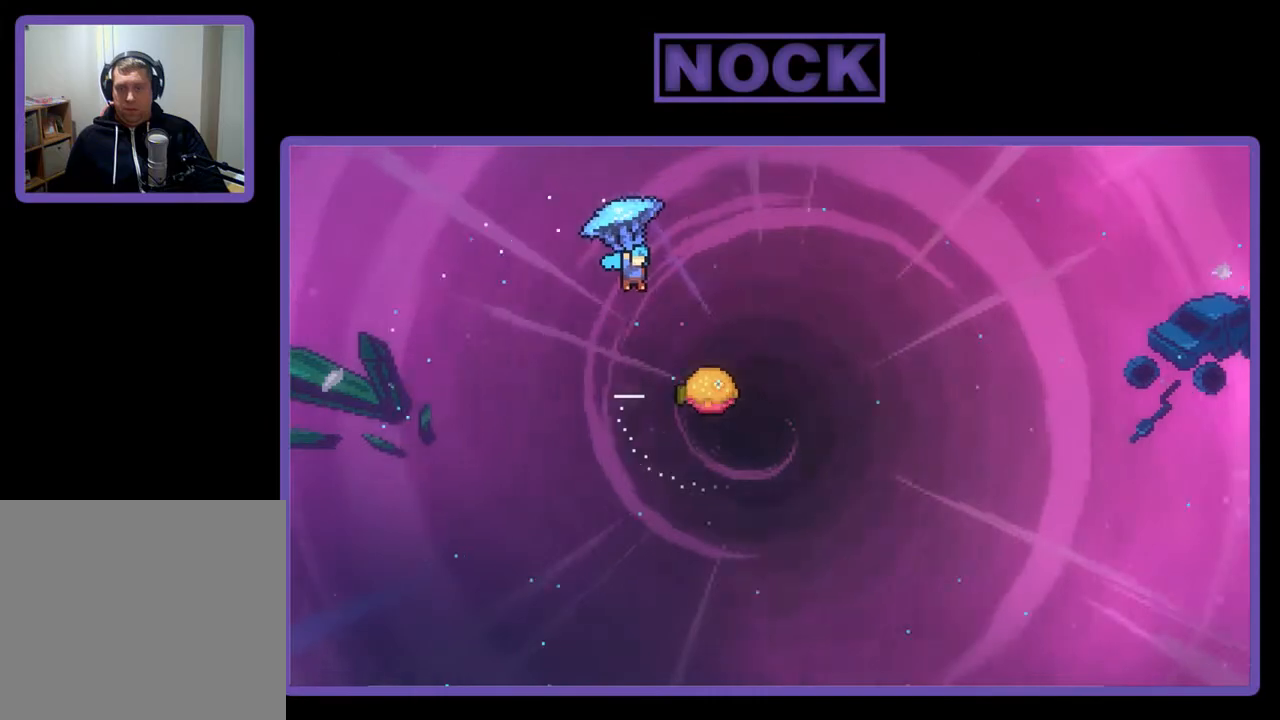
{"buttons": ["R2"], "right_stick": "center", "events": [[467, "DPAD_RIGHT", "up"]]}
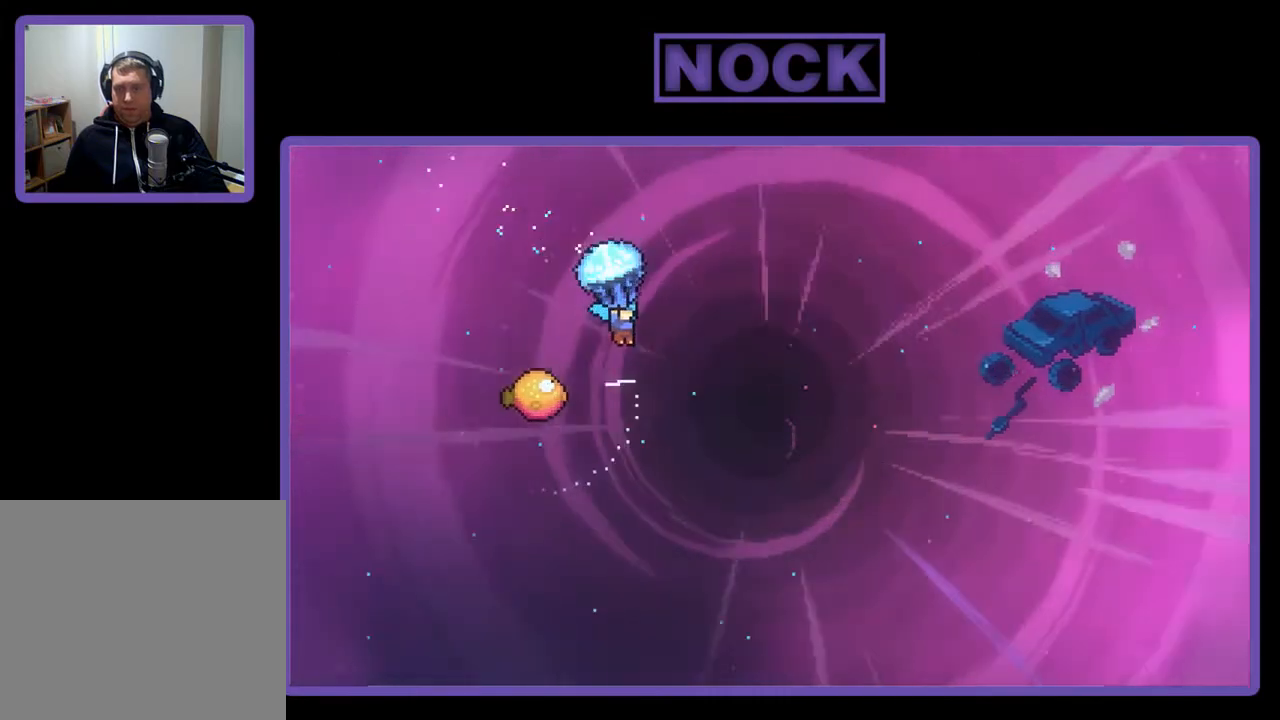
{"buttons": ["R2", "DPAD_LEFT"], "right_stick": "center", "events": [[383, "DPAD_LEFT", "down"]]}
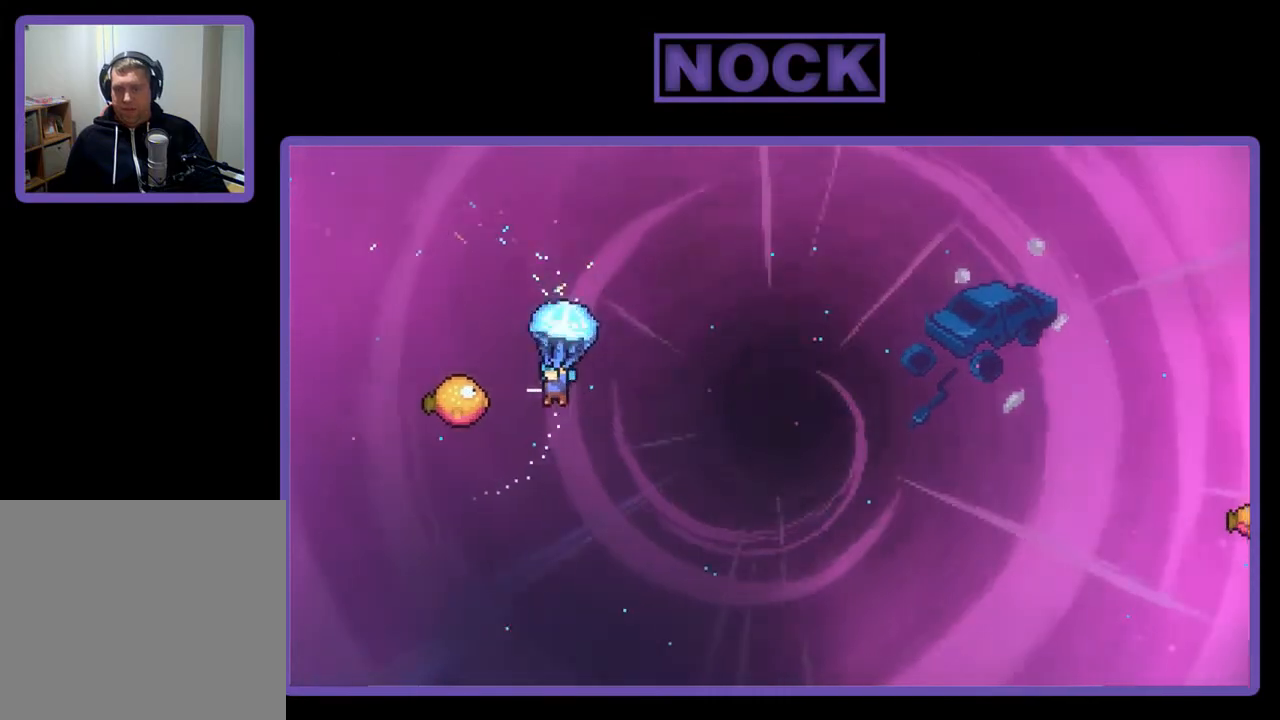
{"buttons": ["R2", "DPAD_RIGHT"], "right_stick": "center", "events": [[217, "DPAD_LEFT", "up"], [317, "DPAD_RIGHT", "down"]]}
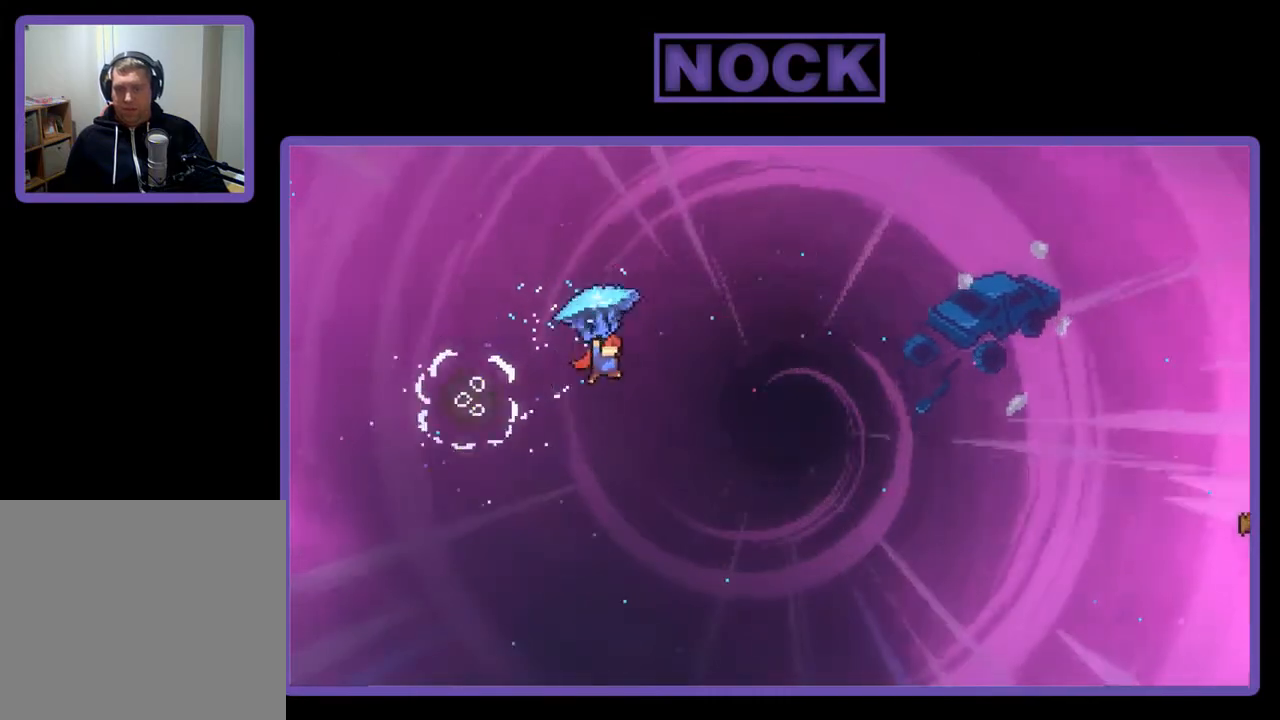
{"buttons": ["CIRCLE", "R2", "DPAD_UP", "DPAD_RIGHT"], "right_stick": "center", "events": [[400, "CIRCLE", "down"], [433, "DPAD_UP", "down"]]}
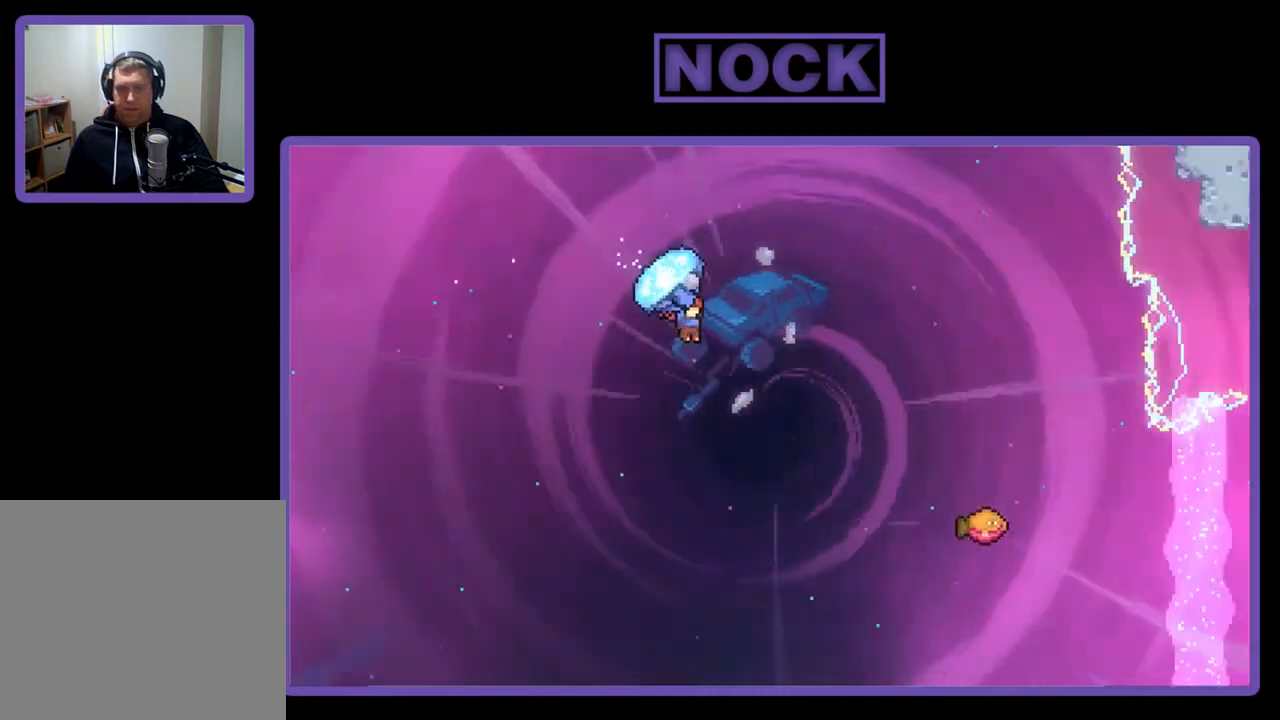
{"buttons": ["CIRCLE", "R2", "DPAD_UP", "DPAD_RIGHT"], "right_stick": "center", "events": [[17, "R2", "up"], [50, "CIRCLE", "up"], [117, "R2", "down"], [150, "CIRCLE", "down"], [250, "CIRCLE", "up"], [333, "CIRCLE", "down"]]}
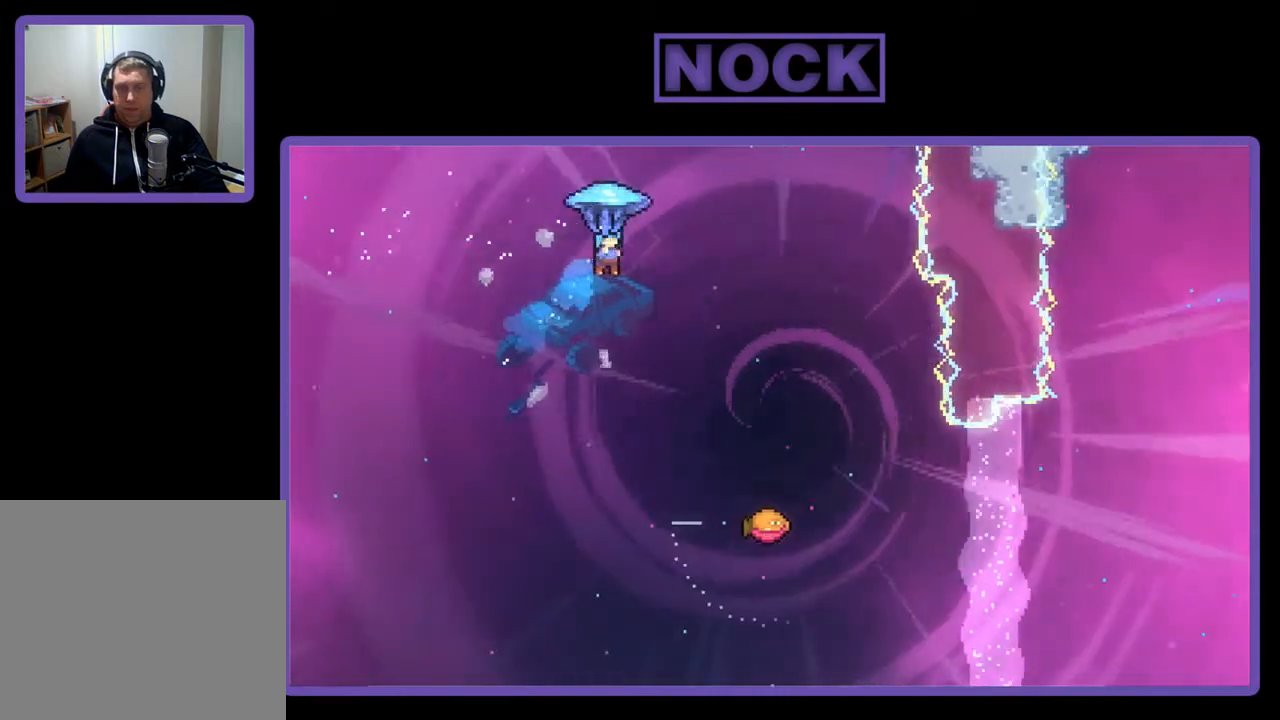
{"buttons": ["R2", "DPAD_RIGHT"], "right_stick": "center", "events": [[117, "CIRCLE", "up"], [117, "DPAD_UP", "up"], [183, "DPAD_RIGHT", "up"], [300, "DPAD_RIGHT", "down"]]}
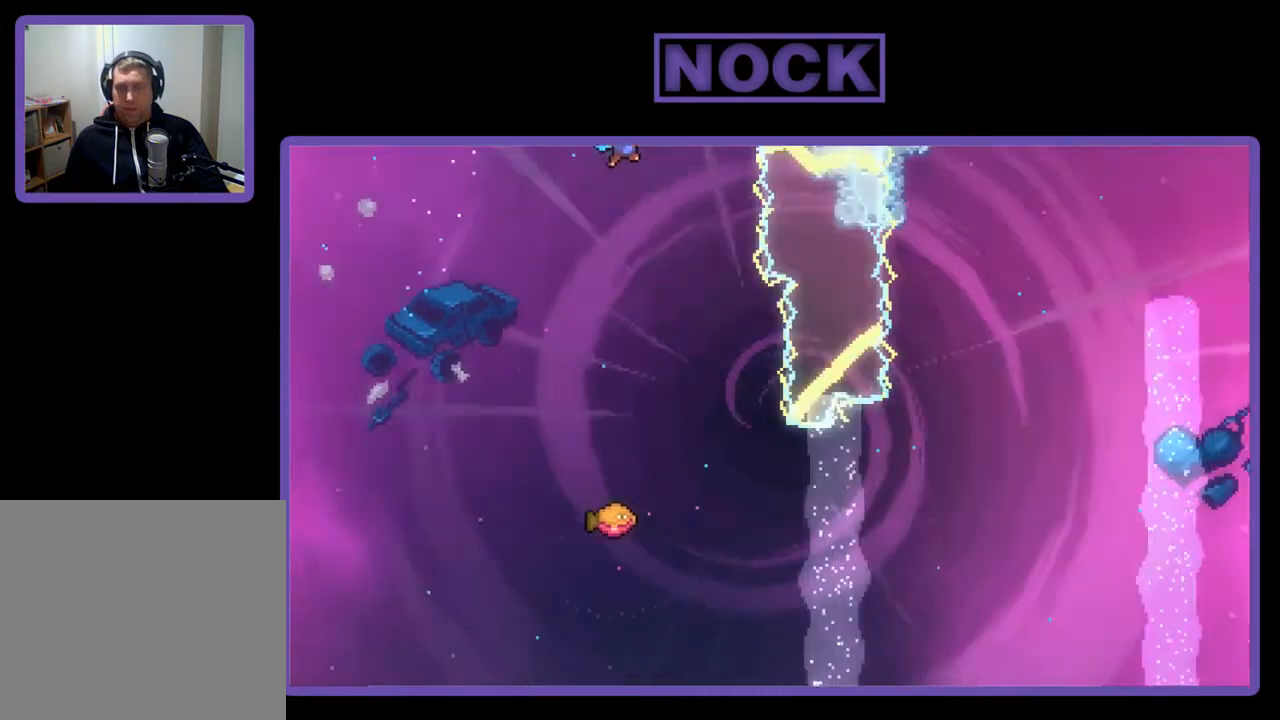
{"buttons": ["R2"], "right_stick": "center", "events": [[17, "DPAD_RIGHT", "up"]]}
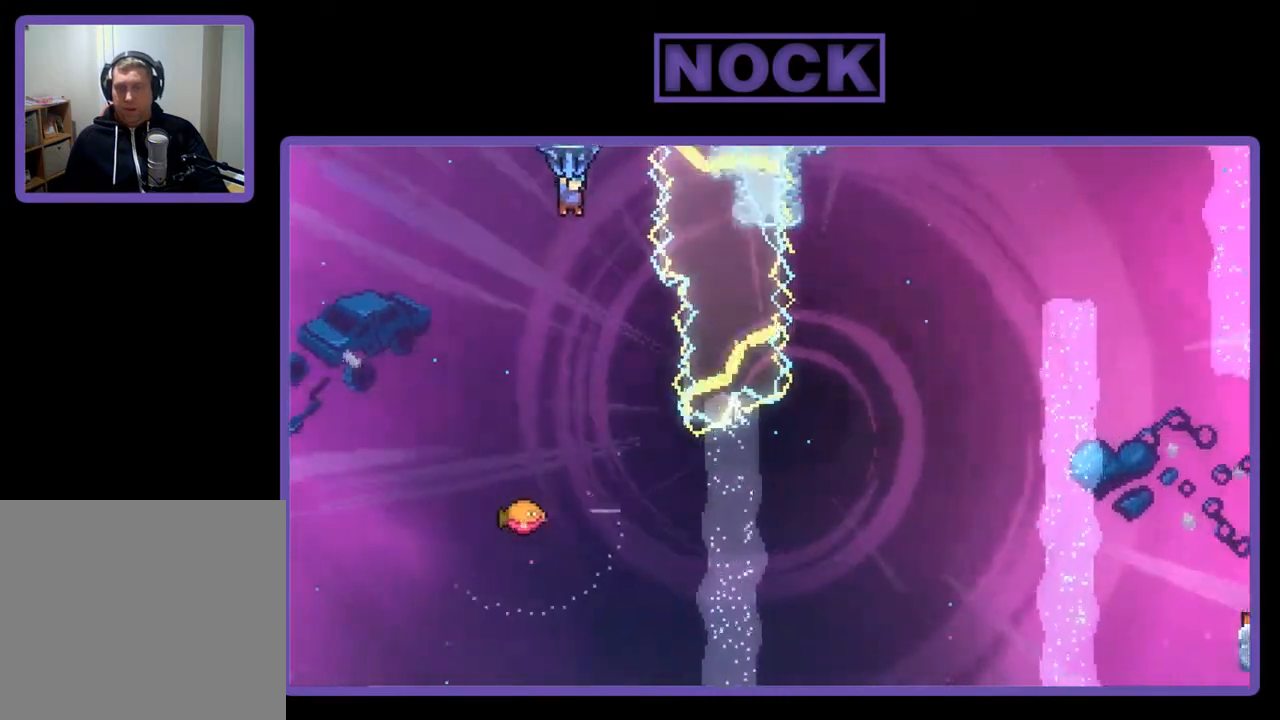
{"buttons": ["R2", "DPAD_RIGHT"], "right_stick": "center", "events": [[500, "DPAD_RIGHT", "down"]]}
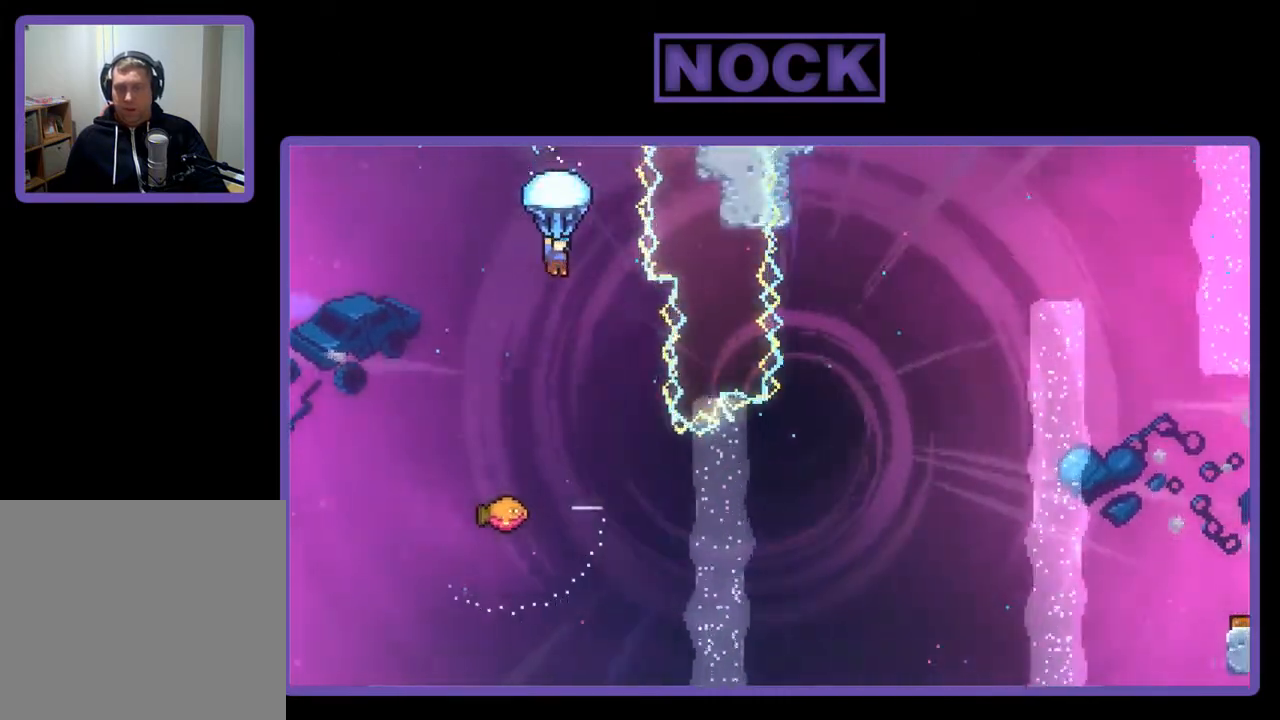
{"buttons": ["R2"], "right_stick": "center", "events": [[133, "DPAD_RIGHT", "up"]]}